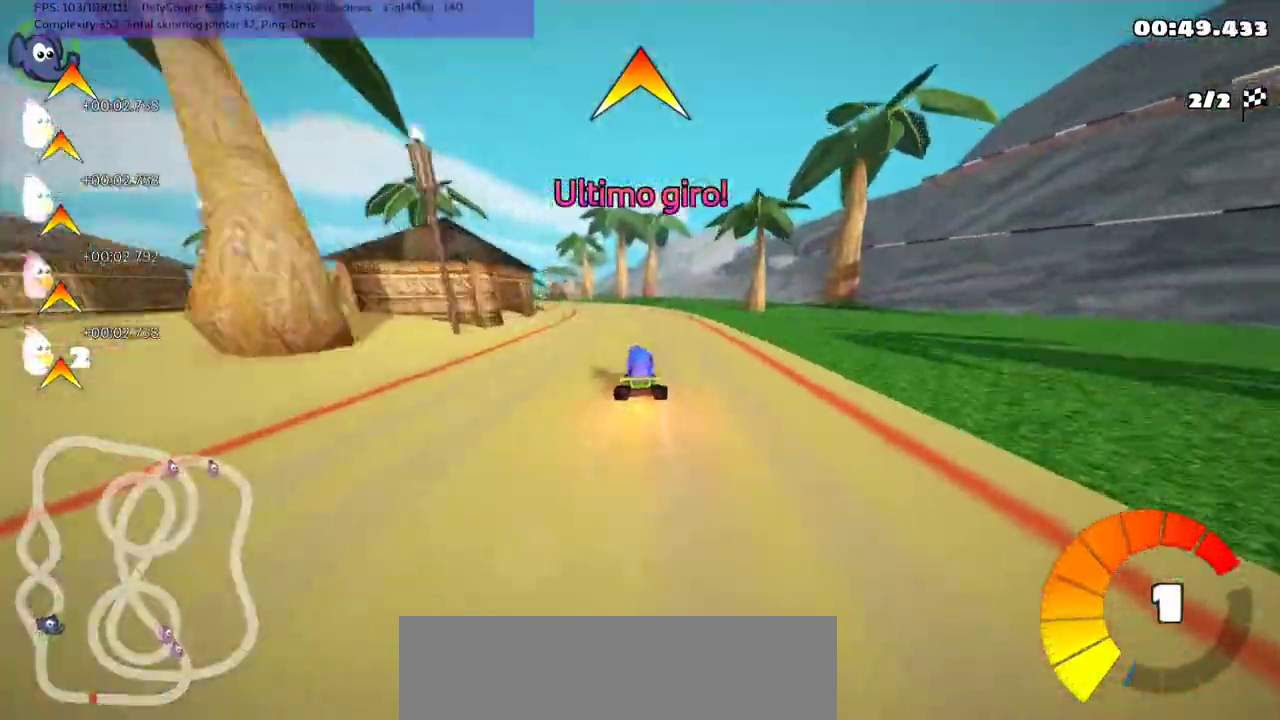
Gameplay with keyboard; each line is a JSON object with the keys held at the frame after it. "events" lists presses ("down") and releases ("up") of ".", "/", "alt_r", "b", "c", "comma", "ctrl_r", "d", "down", "f", "g", "h", "j", "k", "l", "left", "m", "n", "quote", "return", "right", "semicolon", "shift_r", "space", "super", "up" and "v" between this image and that frame as [ms after this image, input, new state], when the widget could be followed in between. No other keys are recorded. Mouse input is not recorded.
{"keys": ["m", "right", "up"], "events": [[33, "right", "down"], [67, "left", "up"], [333, "left", "down"], [400, "left", "up"]]}
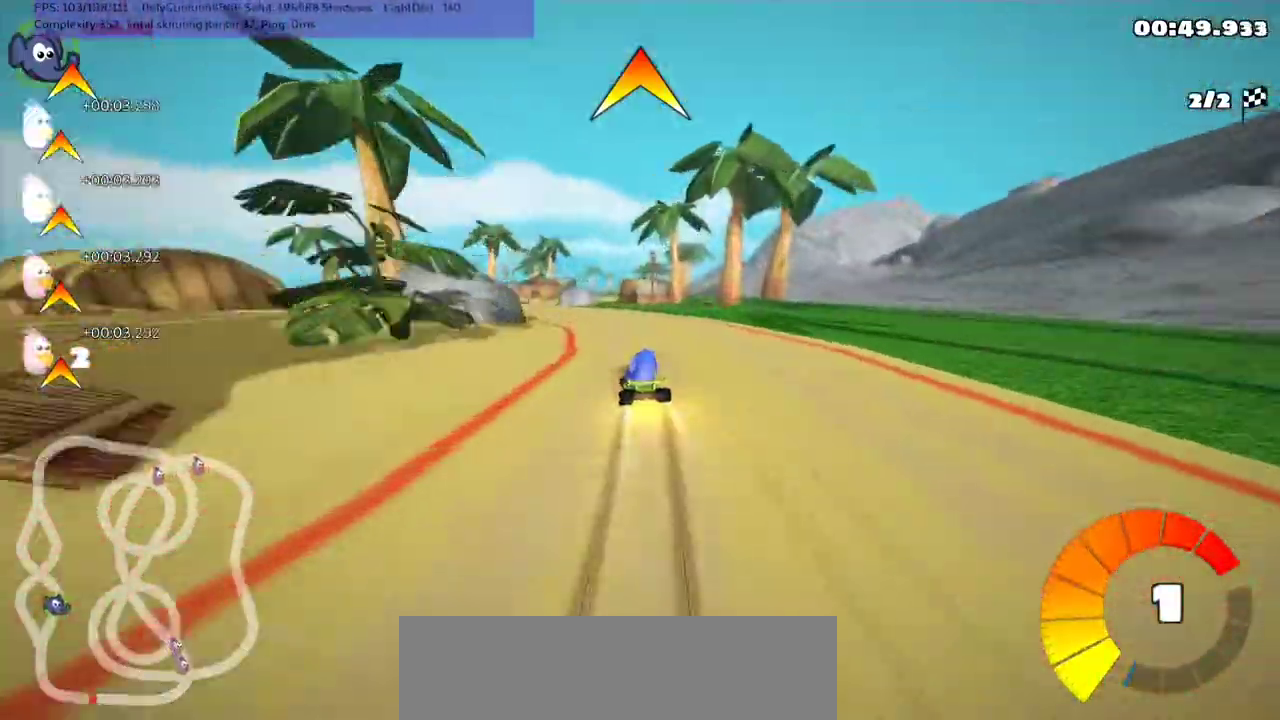
{"keys": ["m", "right", "up"], "events": []}
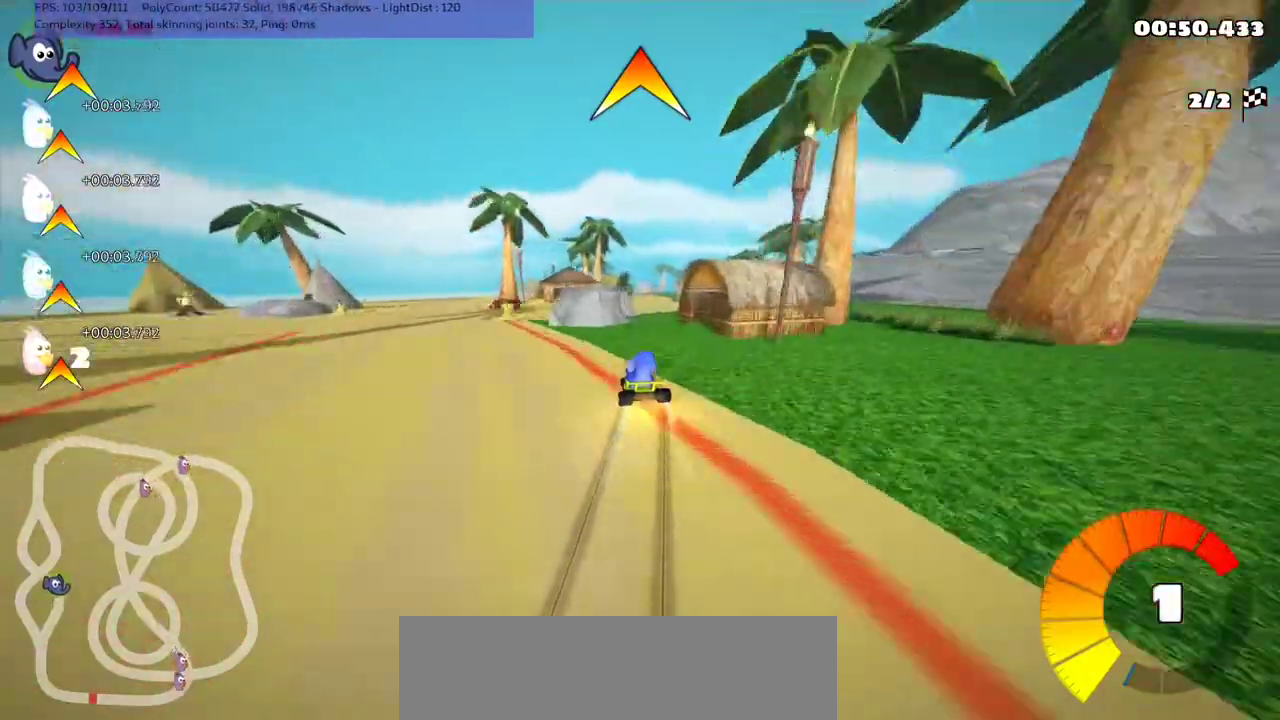
{"keys": ["right", "up"], "events": [[133, "m", "up"], [133, "n", "down"], [167, "right", "up"], [233, "n", "up"], [367, "right", "down"]]}
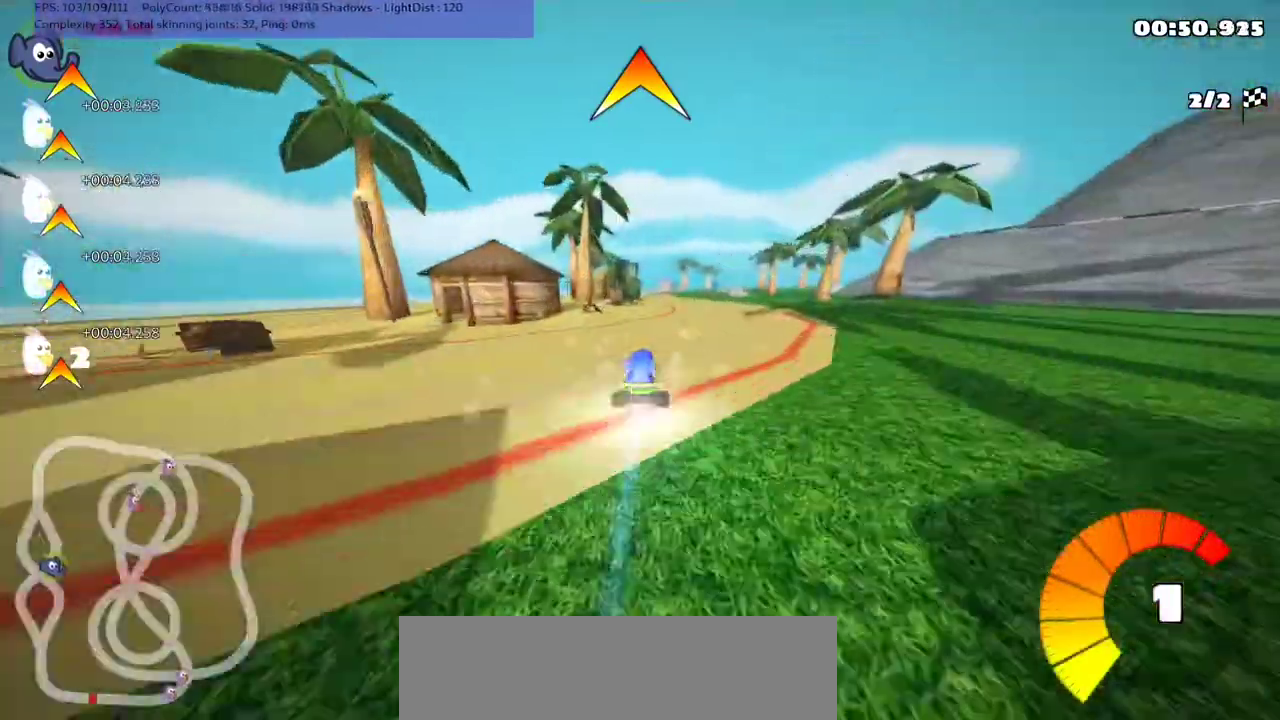
{"keys": ["m", "right", "up"]}
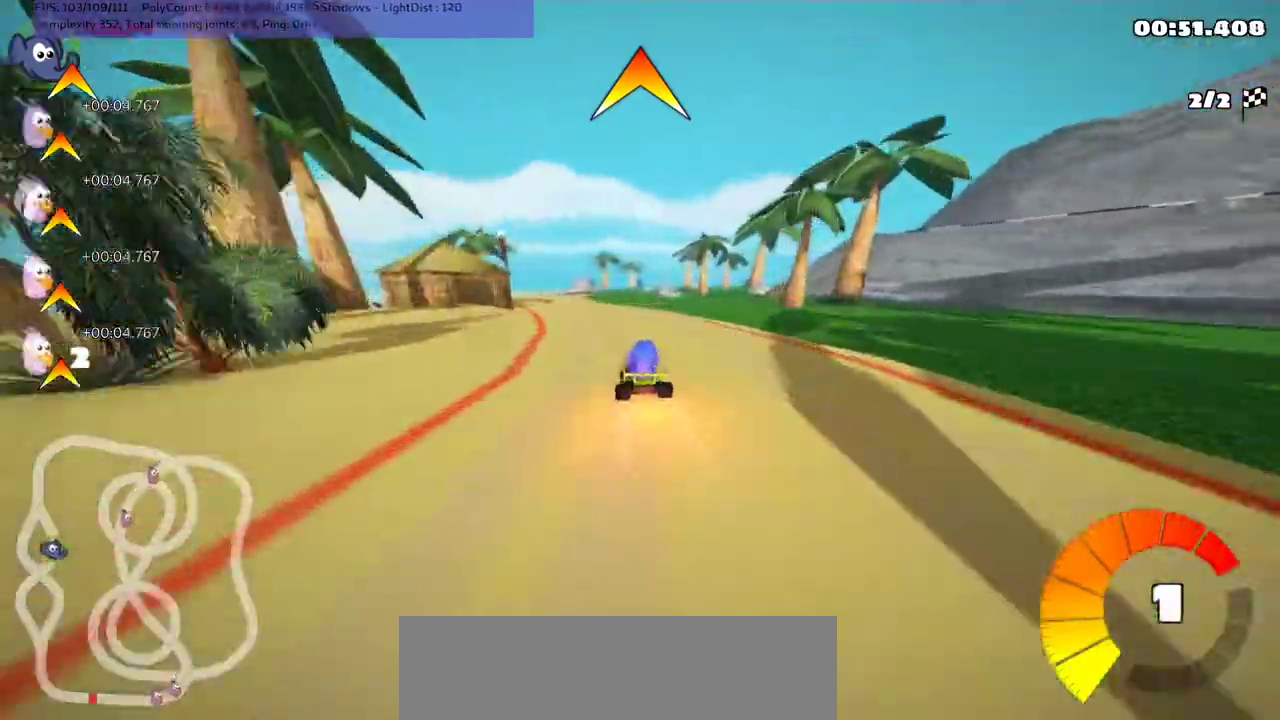
{"keys": ["m", "right", "up"], "events": []}
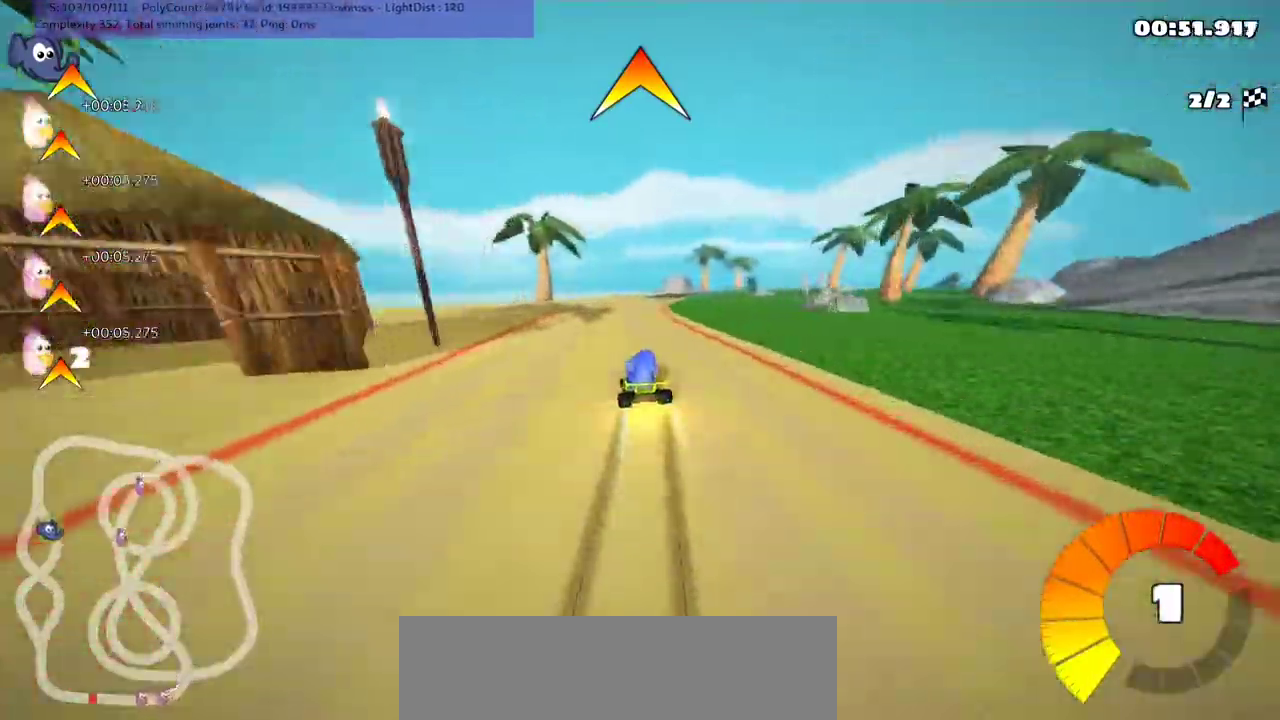
{"keys": ["right", "up"], "events": [[367, "m", "up"]]}
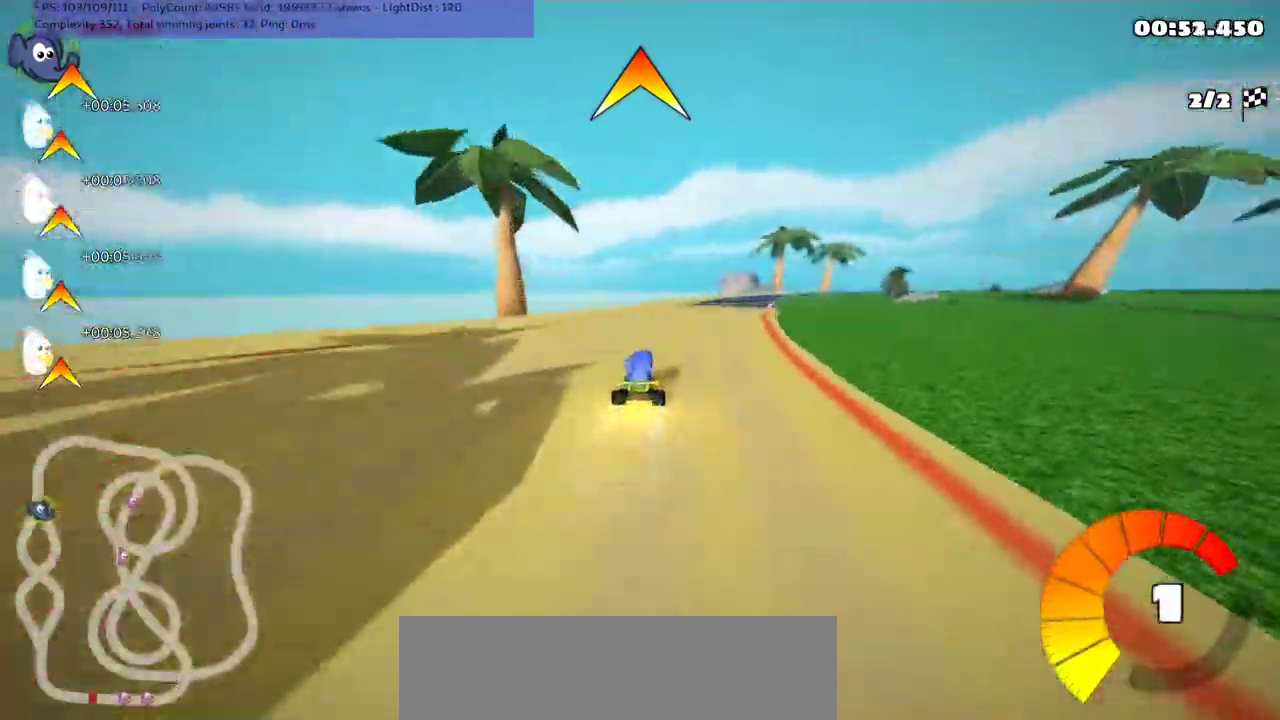
{"keys": ["up"], "events": [[67, "right", "up"]]}
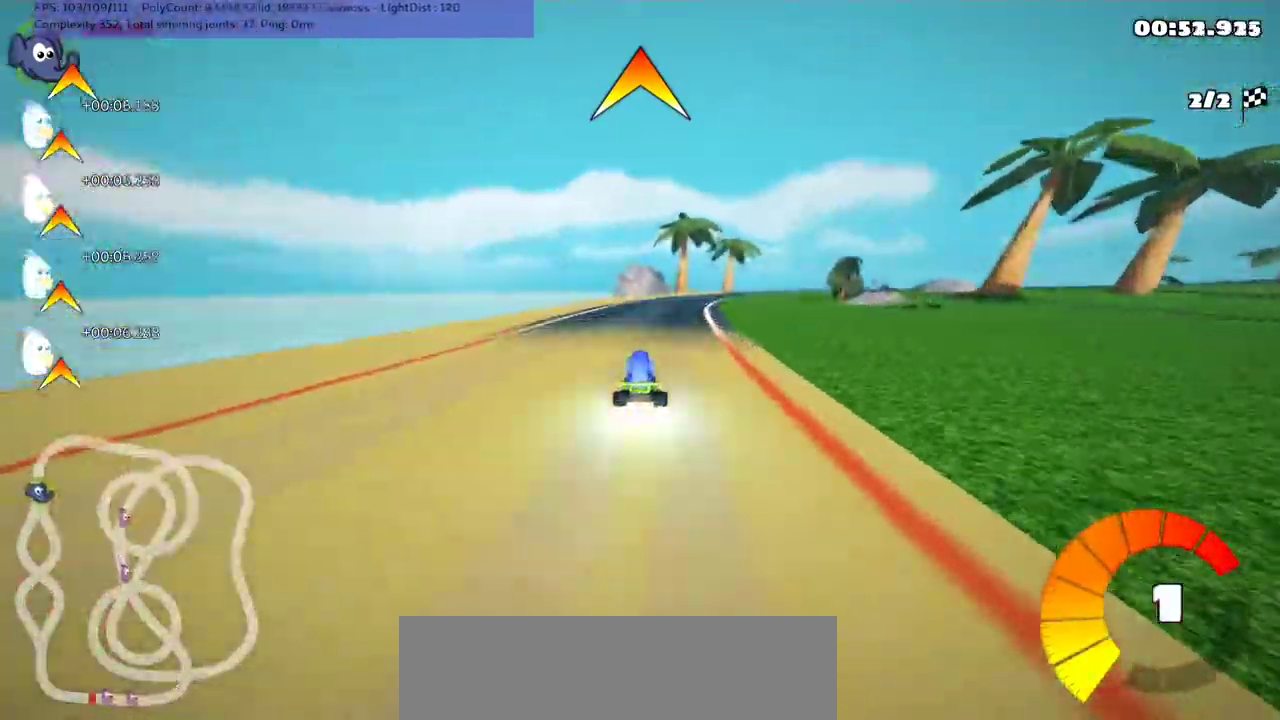
{"keys": ["left", "m", "up"], "events": [[33, "m", "down"], [33, "n", "down"], [33, "right", "down"], [133, "left", "down"], [133, "n", "up"], [167, "right", "up"], [333, "right", "down"], [467, "right", "up"]]}
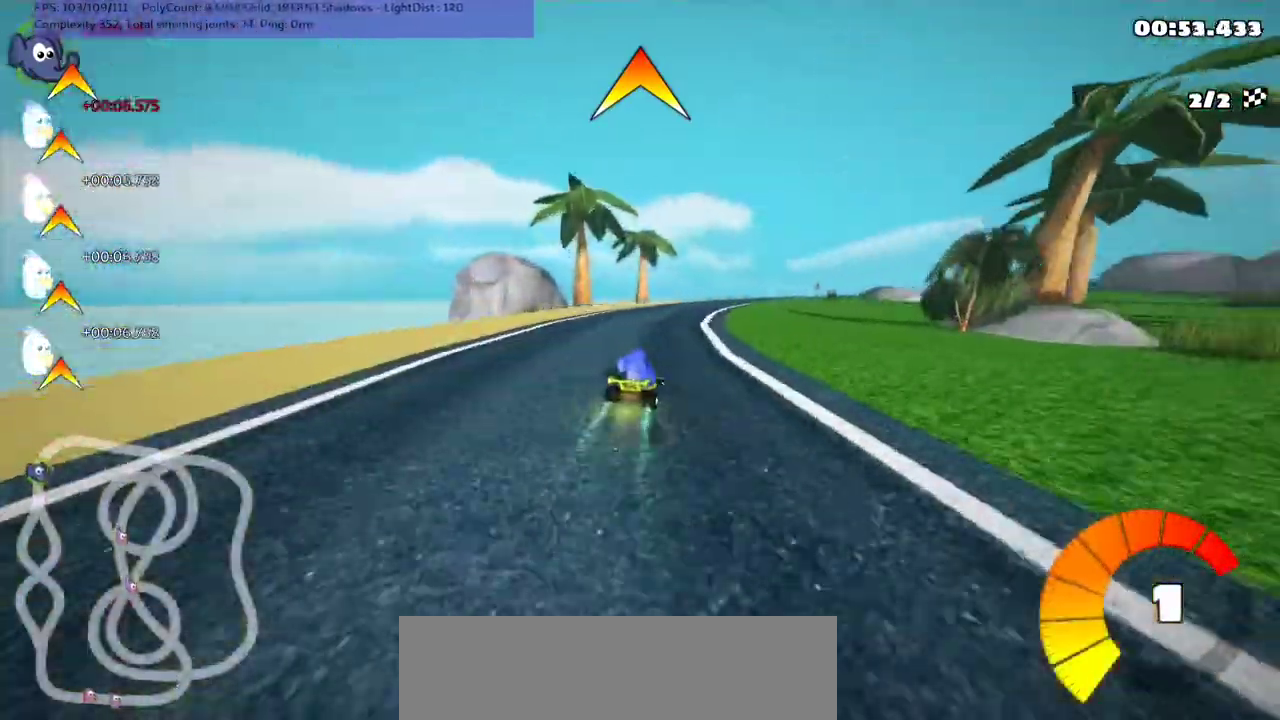
{"keys": ["left", "m", "up"], "events": [[167, "right", "down"], [467, "right", "up"]]}
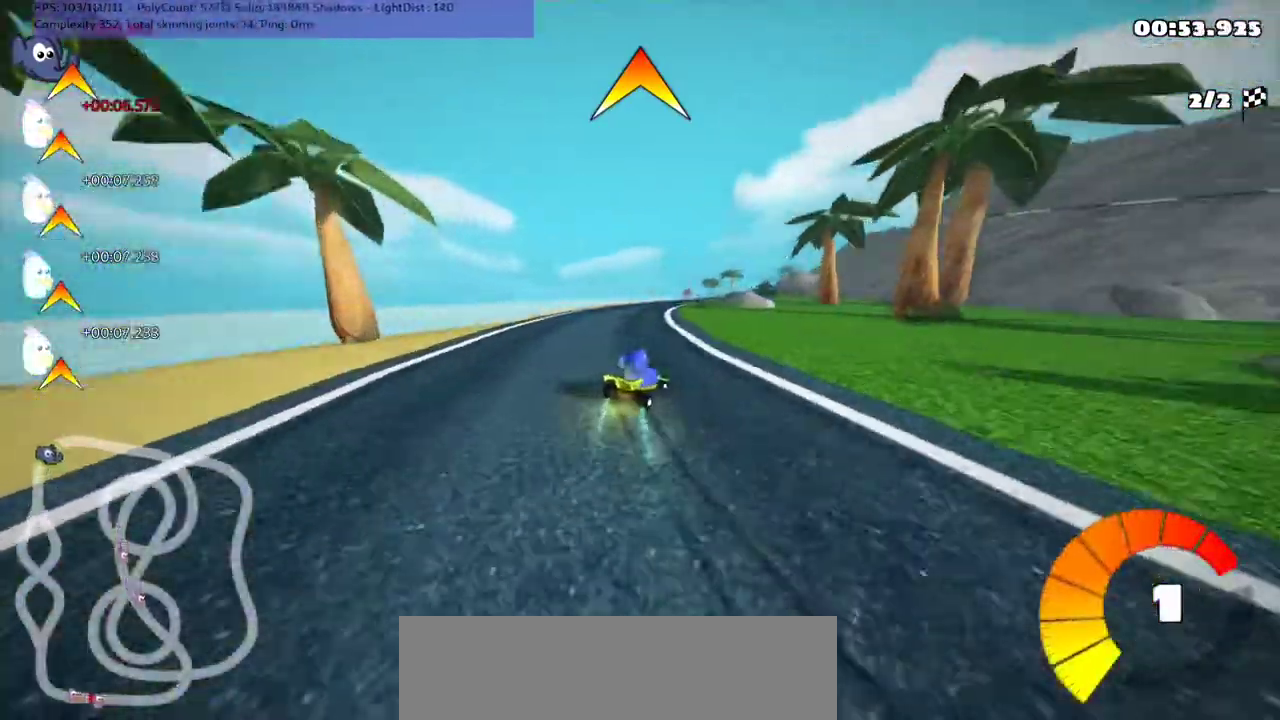
{"keys": ["m", "up"], "events": [[167, "right", "down"], [333, "right", "up"], [500, "left", "up"]]}
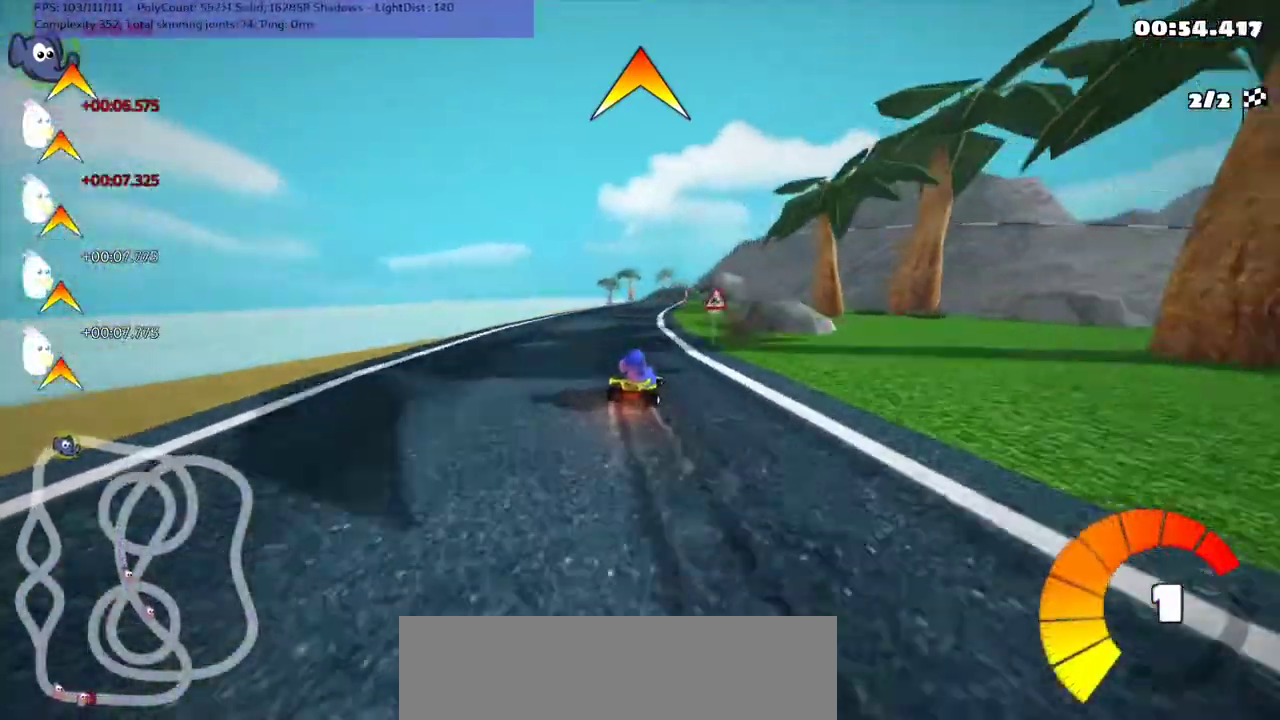
{"keys": ["left", "up"], "events": [[33, "n", "down"], [67, "m", "up"], [200, "n", "up"], [367, "left", "down"]]}
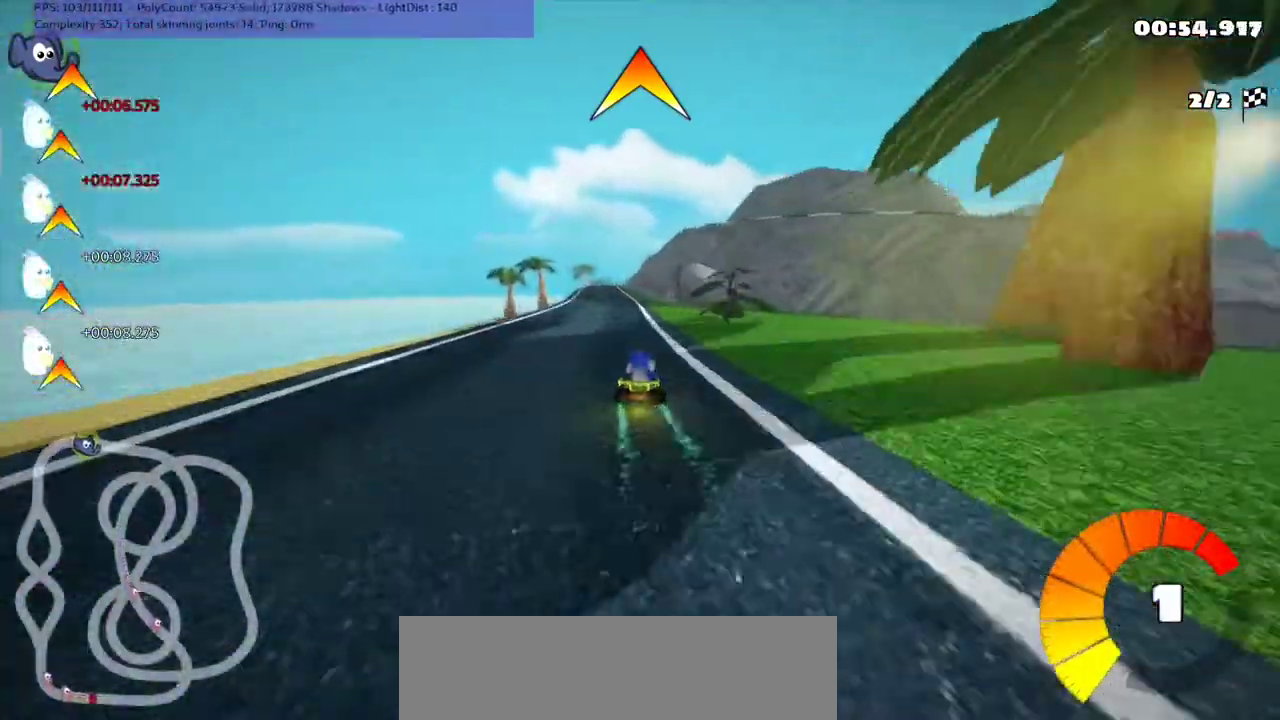
{"keys": ["up"], "events": [[33, "left", "up"], [367, "right", "down"], [467, "right", "up"]]}
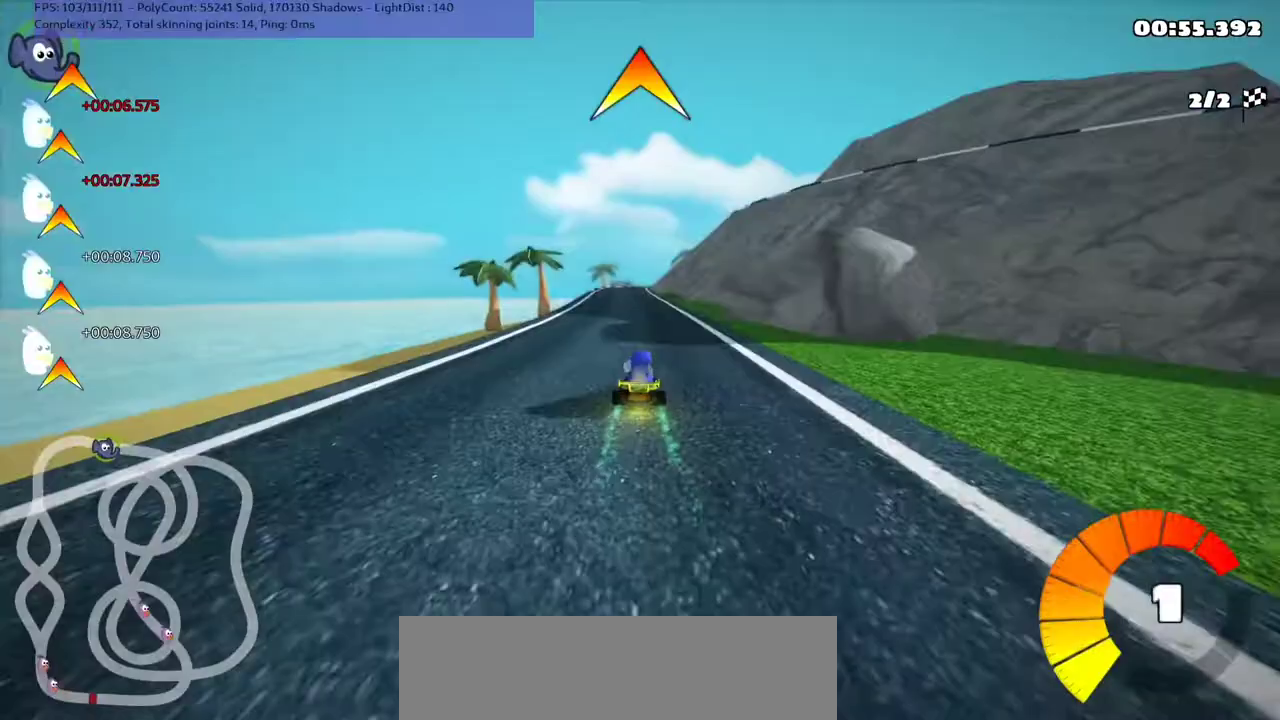
{"keys": ["m", "right", "up"], "events": [[200, "left", "down"], [433, "left", "up"], [467, "right", "down"], [500, "m", "down"]]}
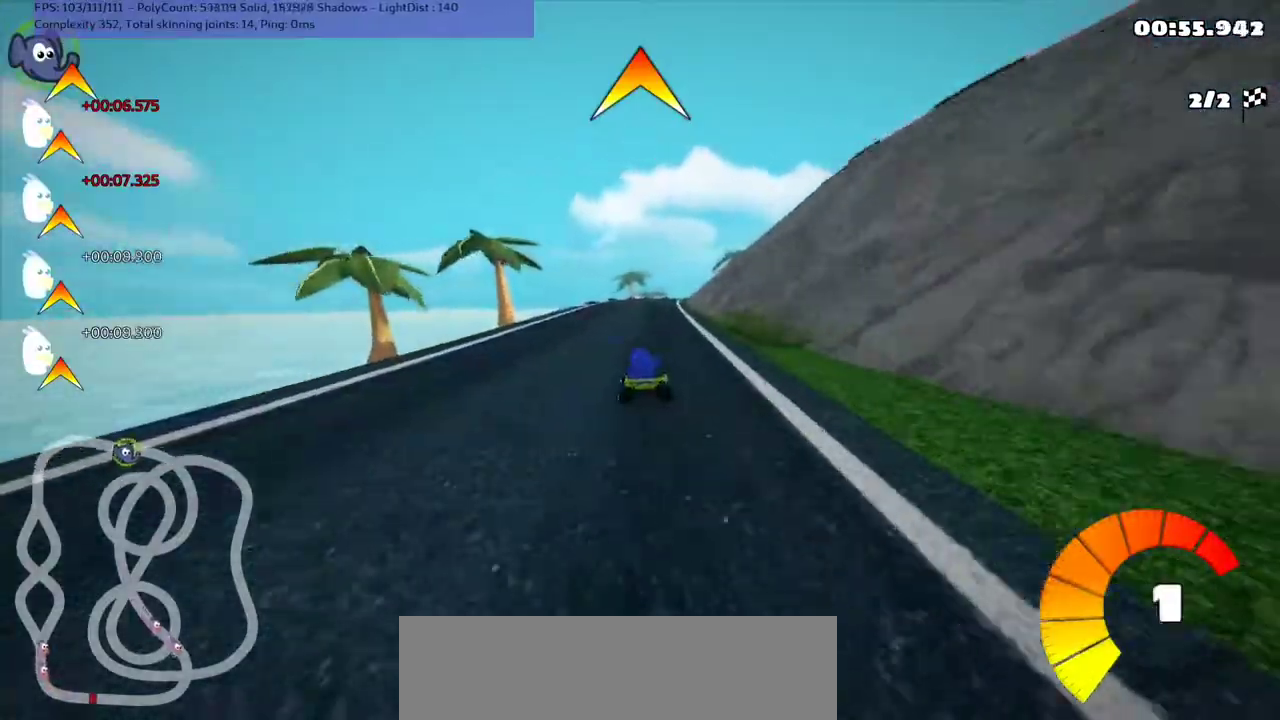
{"keys": ["left", "m", "up"], "events": [[33, "left", "down"], [133, "right", "up"], [267, "right", "down"], [333, "right", "up"]]}
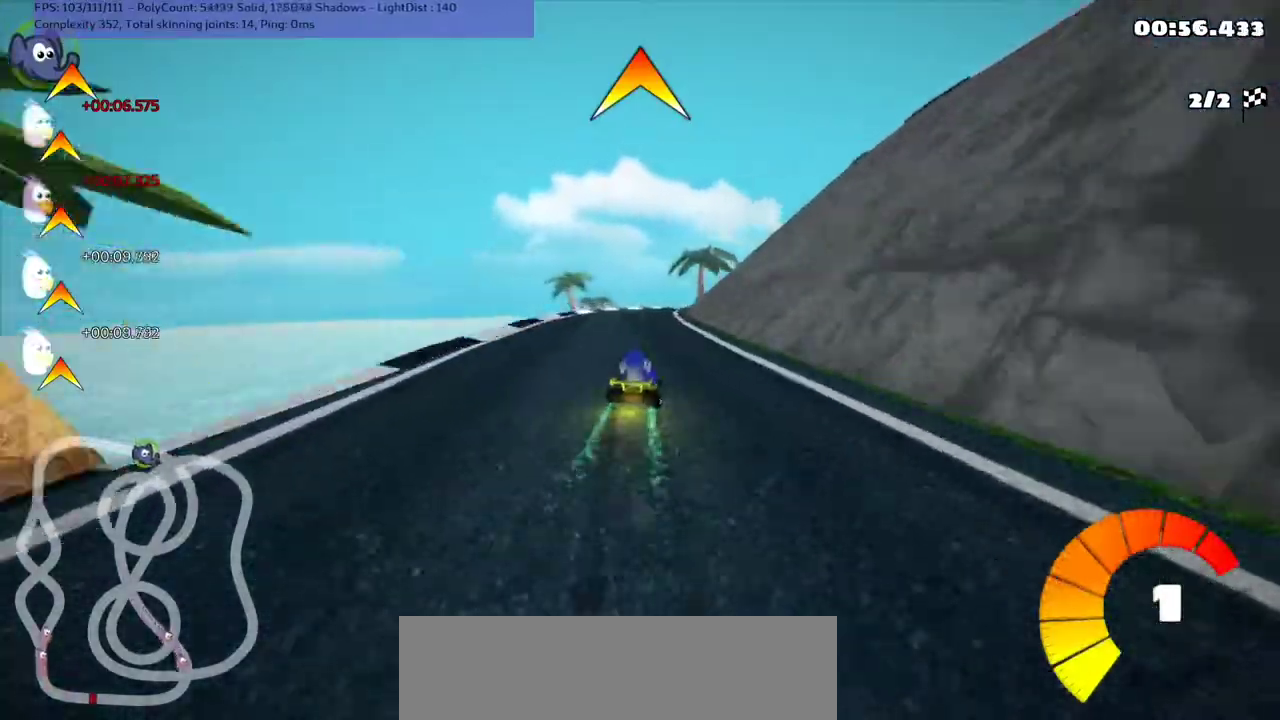
{"keys": ["left", "m", "up"], "events": []}
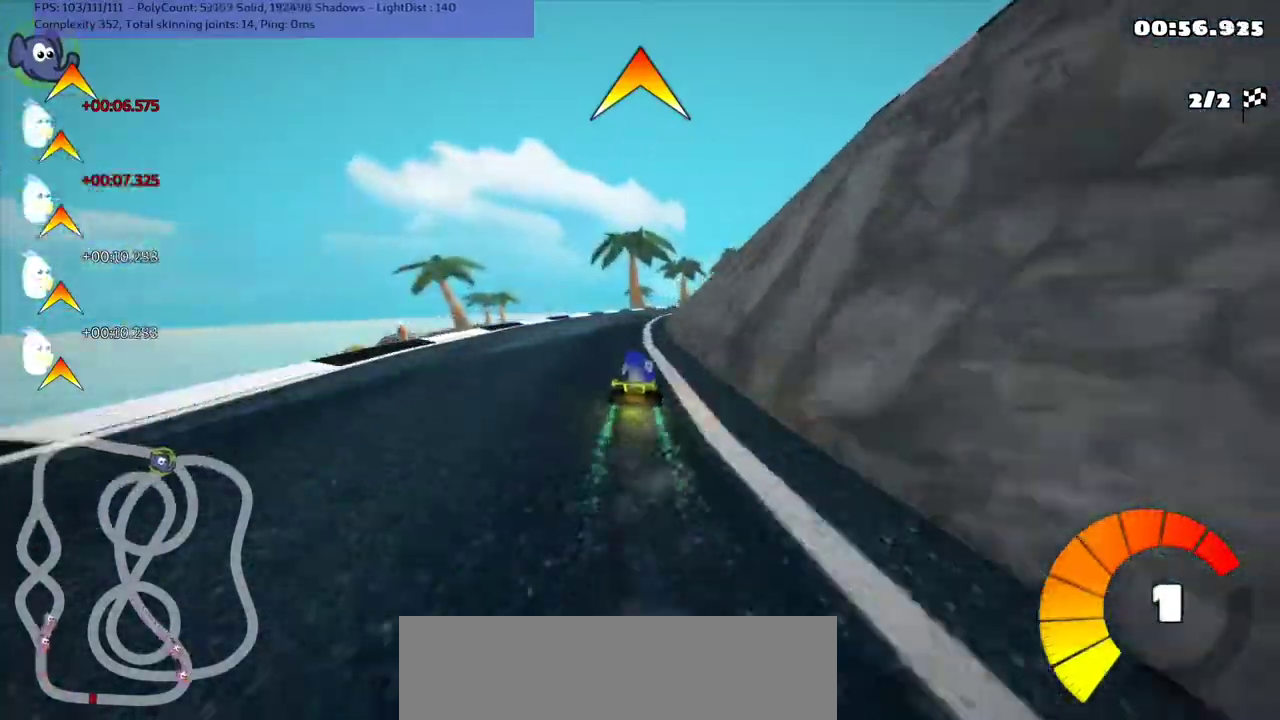
{"keys": ["left", "up"], "events": [[33, "right", "down"], [133, "left", "up"], [133, "right", "up"], [300, "m", "up"], [367, "left", "down"]]}
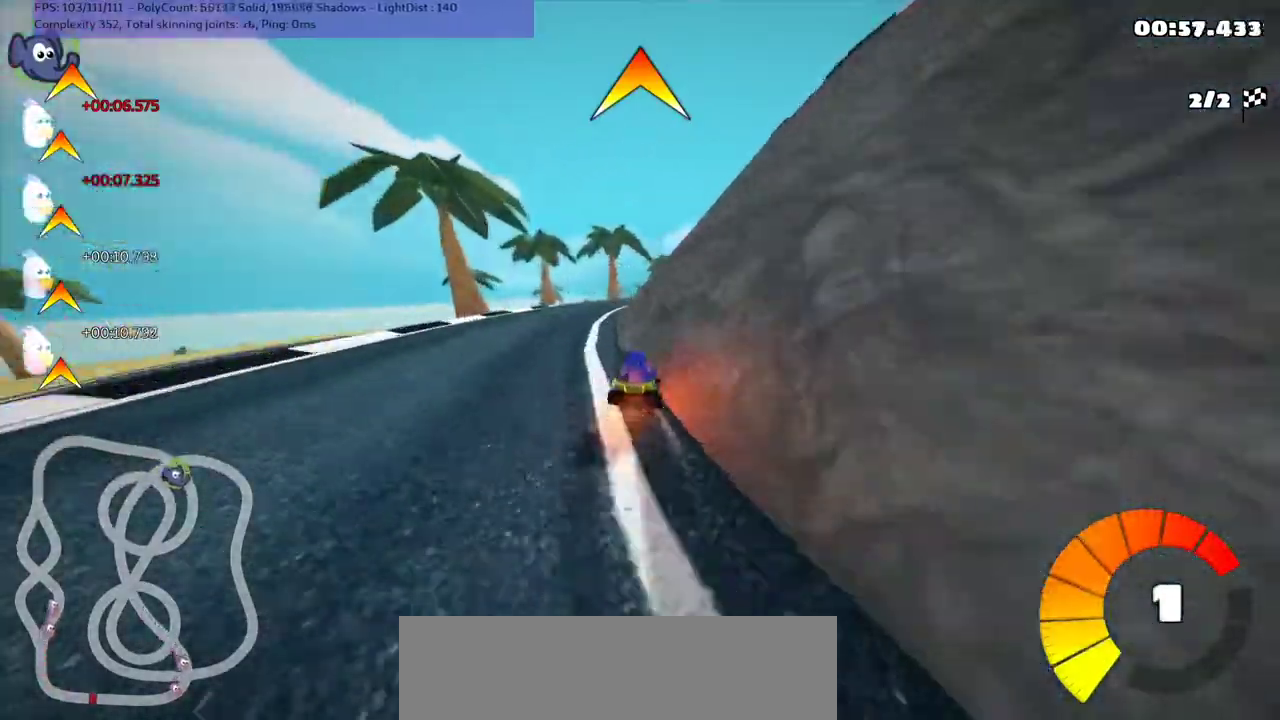
{"keys": ["m", "right", "up"], "events": [[33, "left", "up"], [467, "m", "down"], [467, "right", "down"]]}
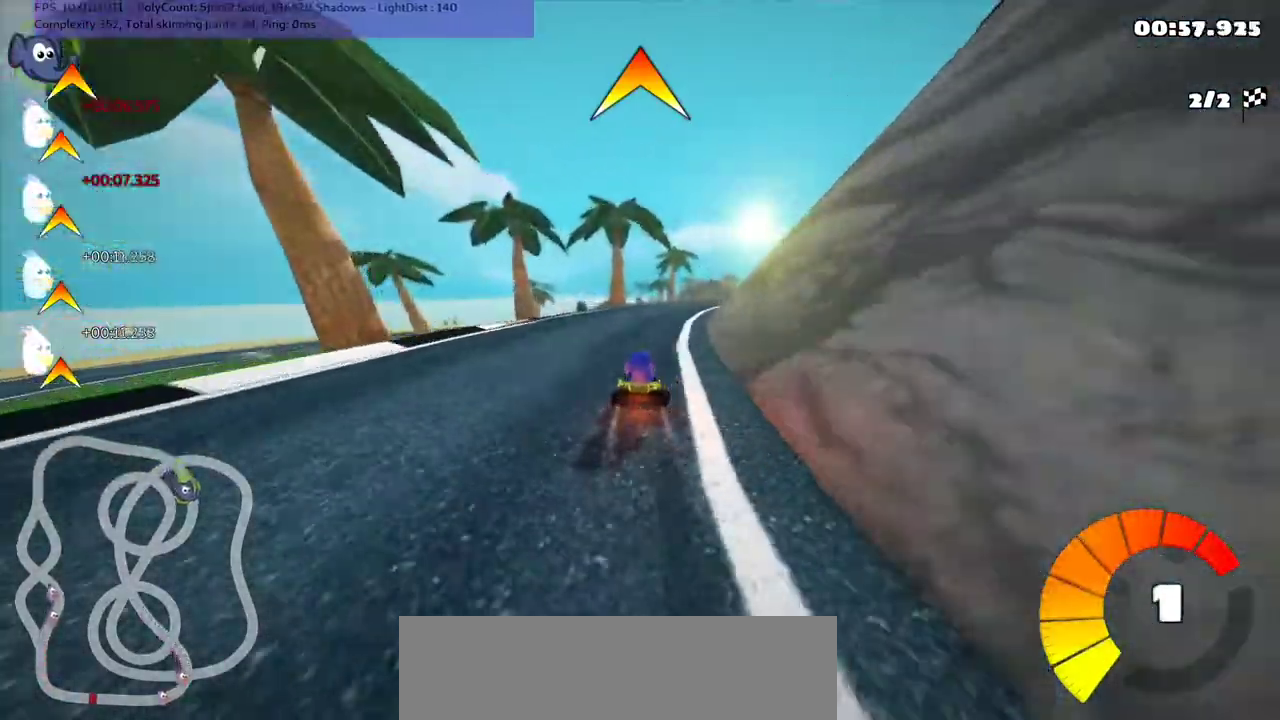
{"keys": ["left", "m", "right", "up"], "events": [[100, "left", "down"], [133, "right", "up"], [500, "right", "down"]]}
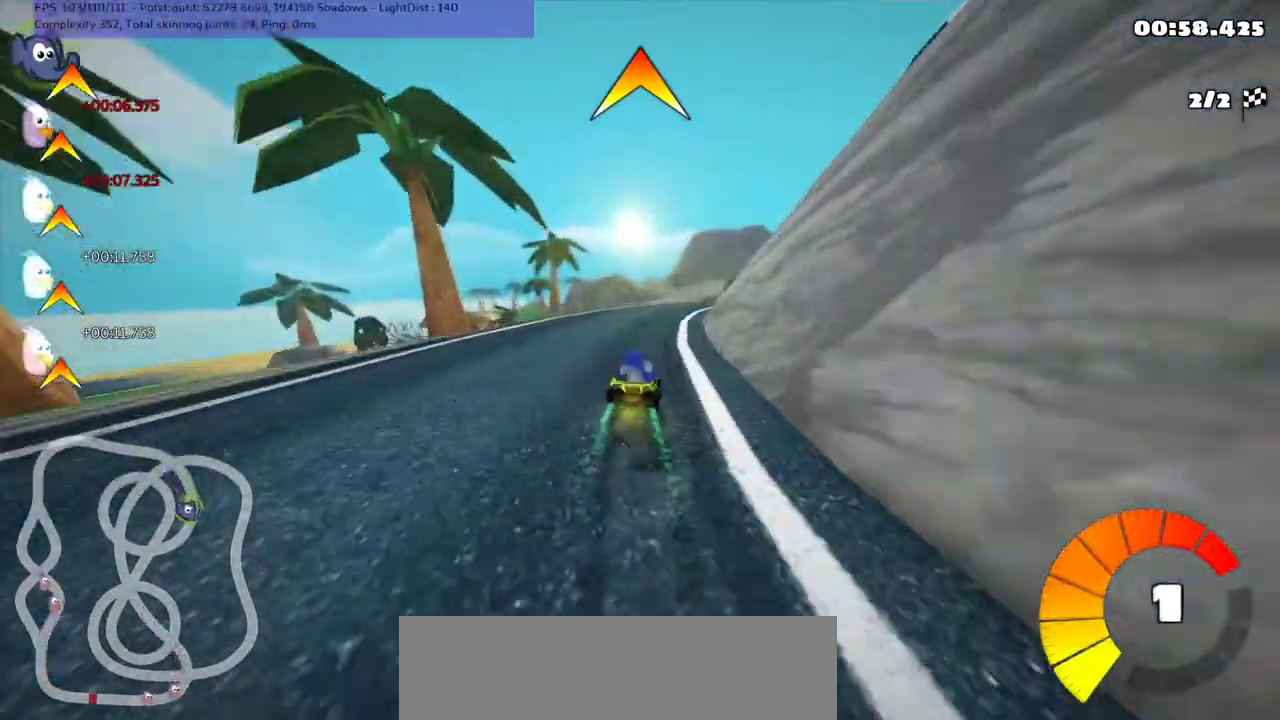
{"keys": ["left", "m", "up"], "events": [[133, "right", "up"], [400, "right", "down"], [500, "right", "up"]]}
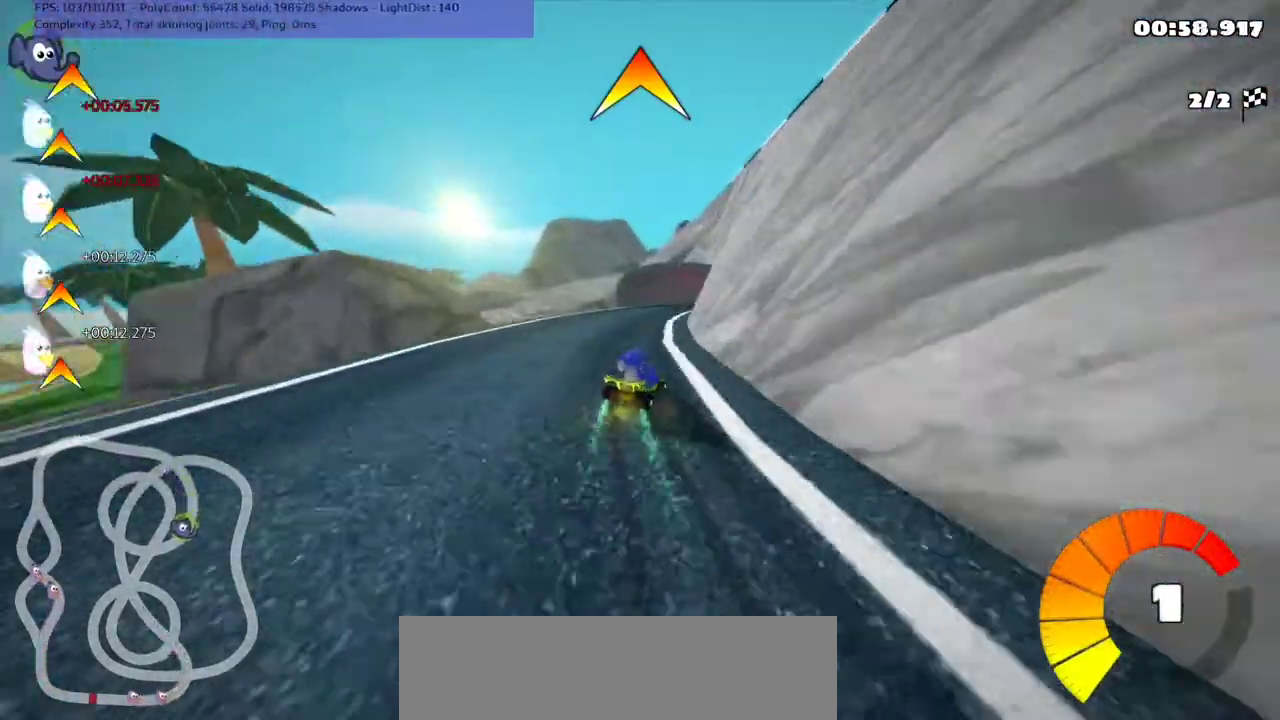
{"keys": ["up"], "events": [[200, "right", "down"], [333, "left", "up"], [333, "right", "up"], [467, "m", "up"]]}
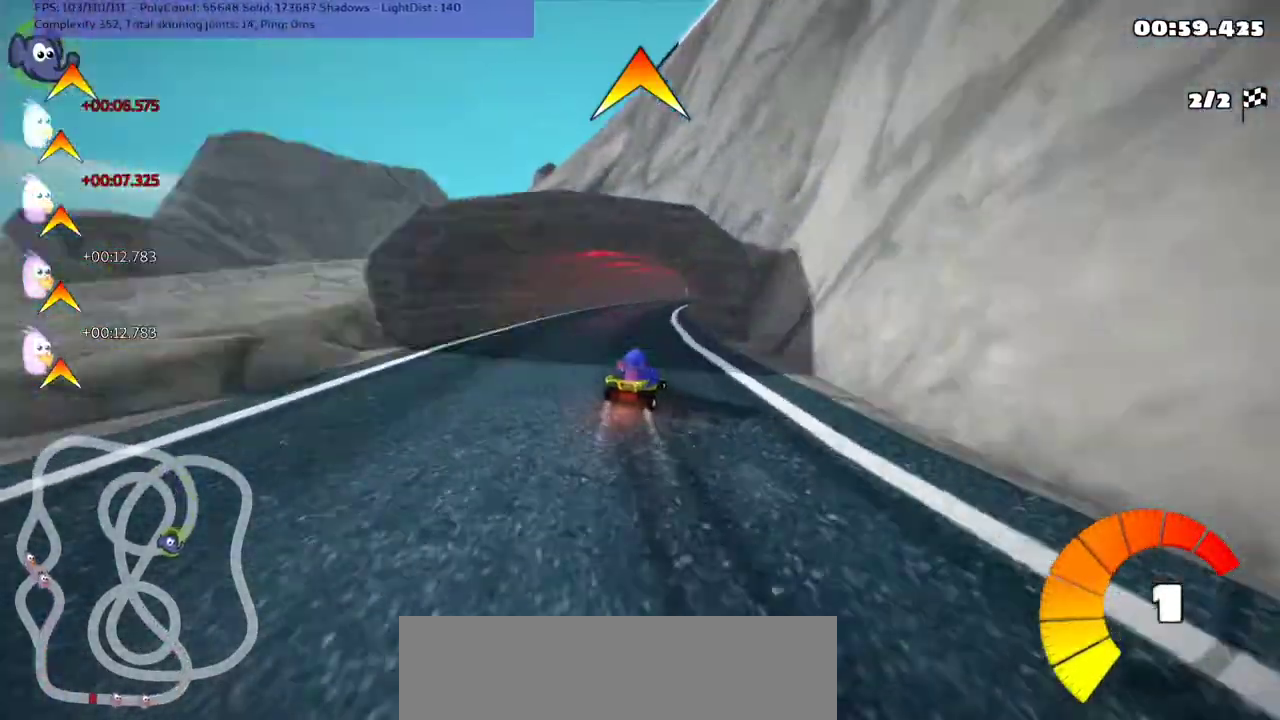
{"keys": ["left", "up"], "events": [[367, "left", "down"]]}
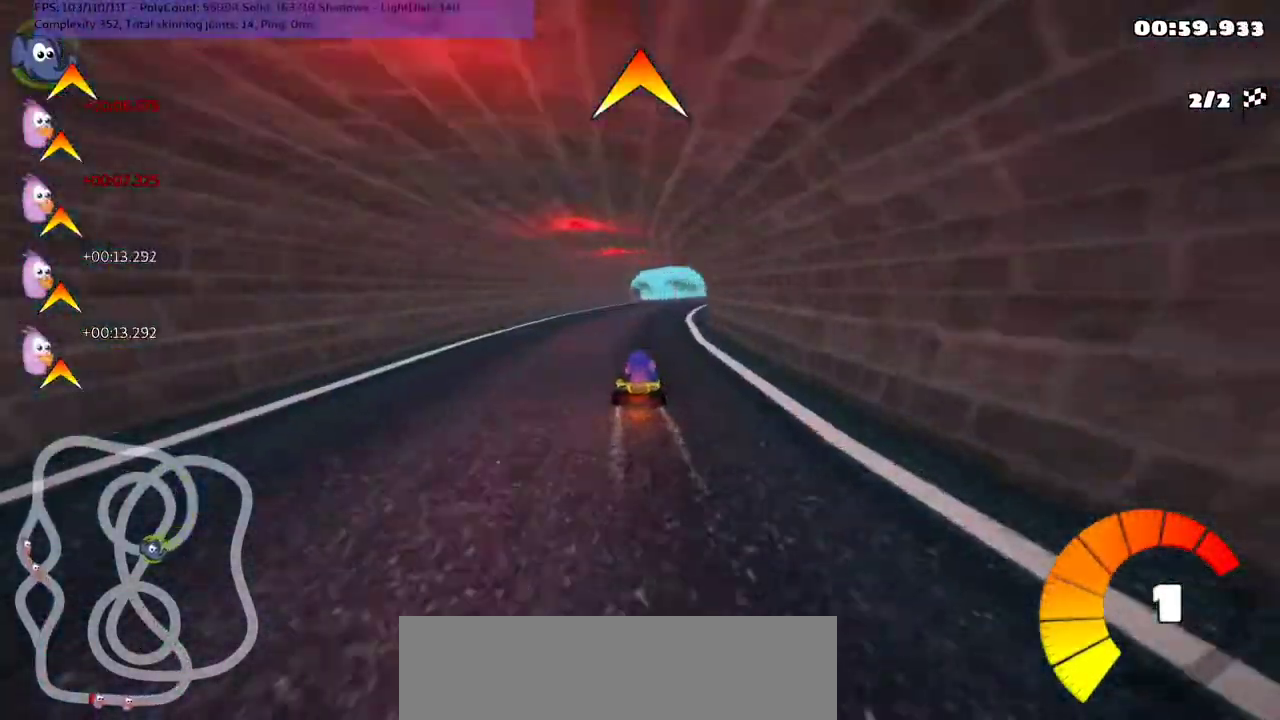
{"keys": ["m", "up"], "events": [[67, "left", "up"], [67, "right", "down"], [133, "m", "down"], [333, "right", "up"]]}
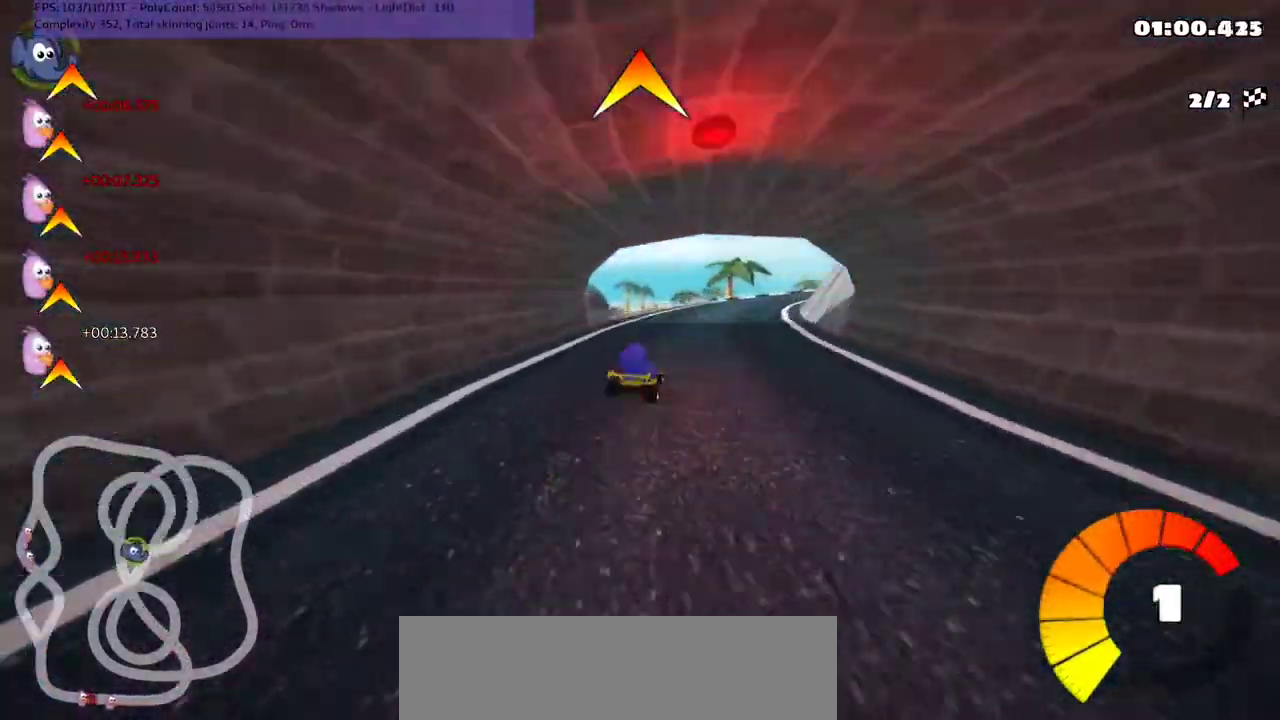
{"keys": ["left", "m", "up"], "events": [[100, "right", "down"], [300, "right", "up"], [367, "left", "down"]]}